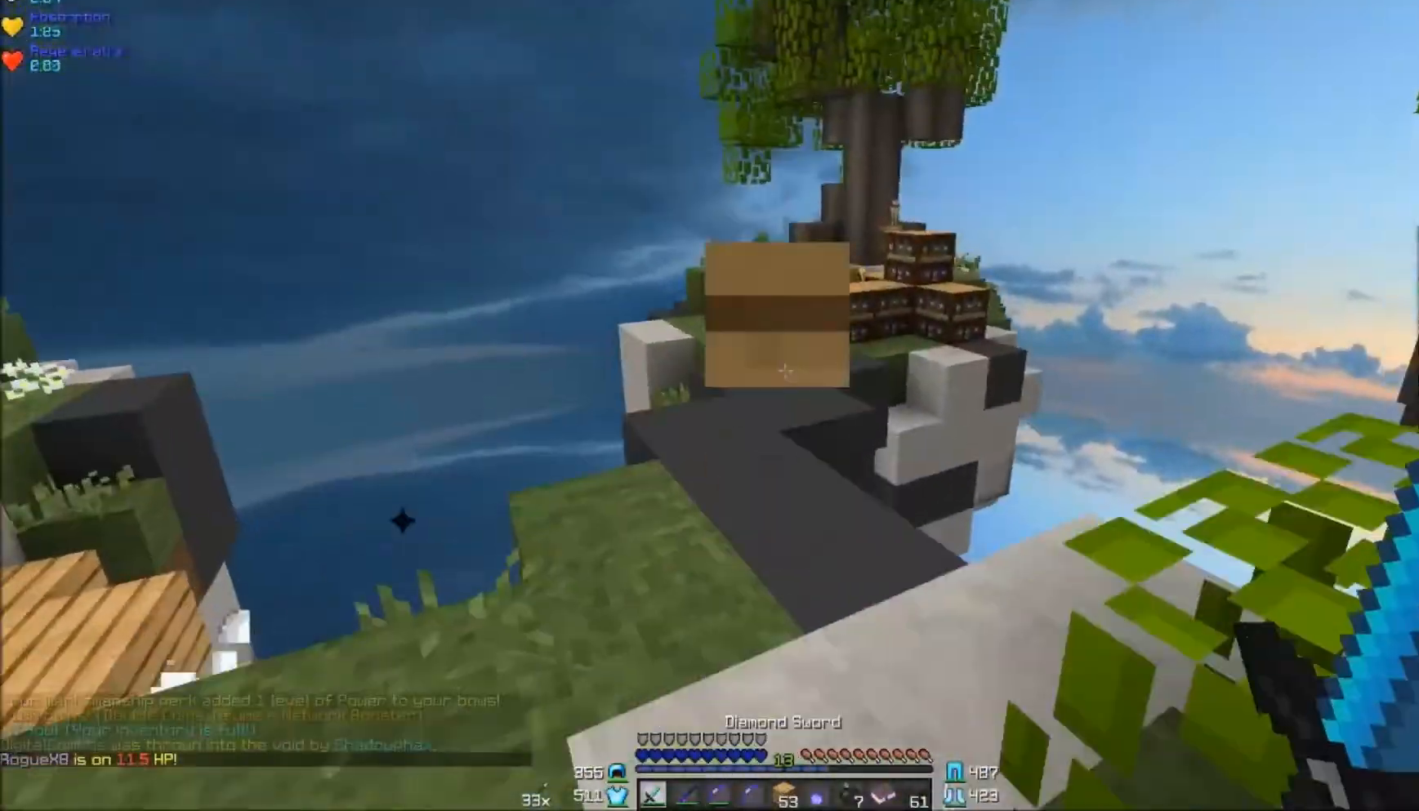
Gameplay with keyboard and mouse; each line is a JSON object with the keys and mouse buttons held at the frame after it. "events" lists presses ("down") and releases ("up") of "a", "d", "s", "w", "mouse_left" and "mouse_right" between this image and that frame as [ms after this image, input, new state], when the widget could be followed in between. "mouse_left", "mouse_right" = the "left", "right" buttons of the "mouse" list. No other keys are recorded. Fast repeated clicks can show as one long hold. Mouse movement is not recorded.
{"keys": ["d"], "mouse": [], "events": [[383, "a", "up"], [433, "w", "up"], [483, "d", "down"]]}
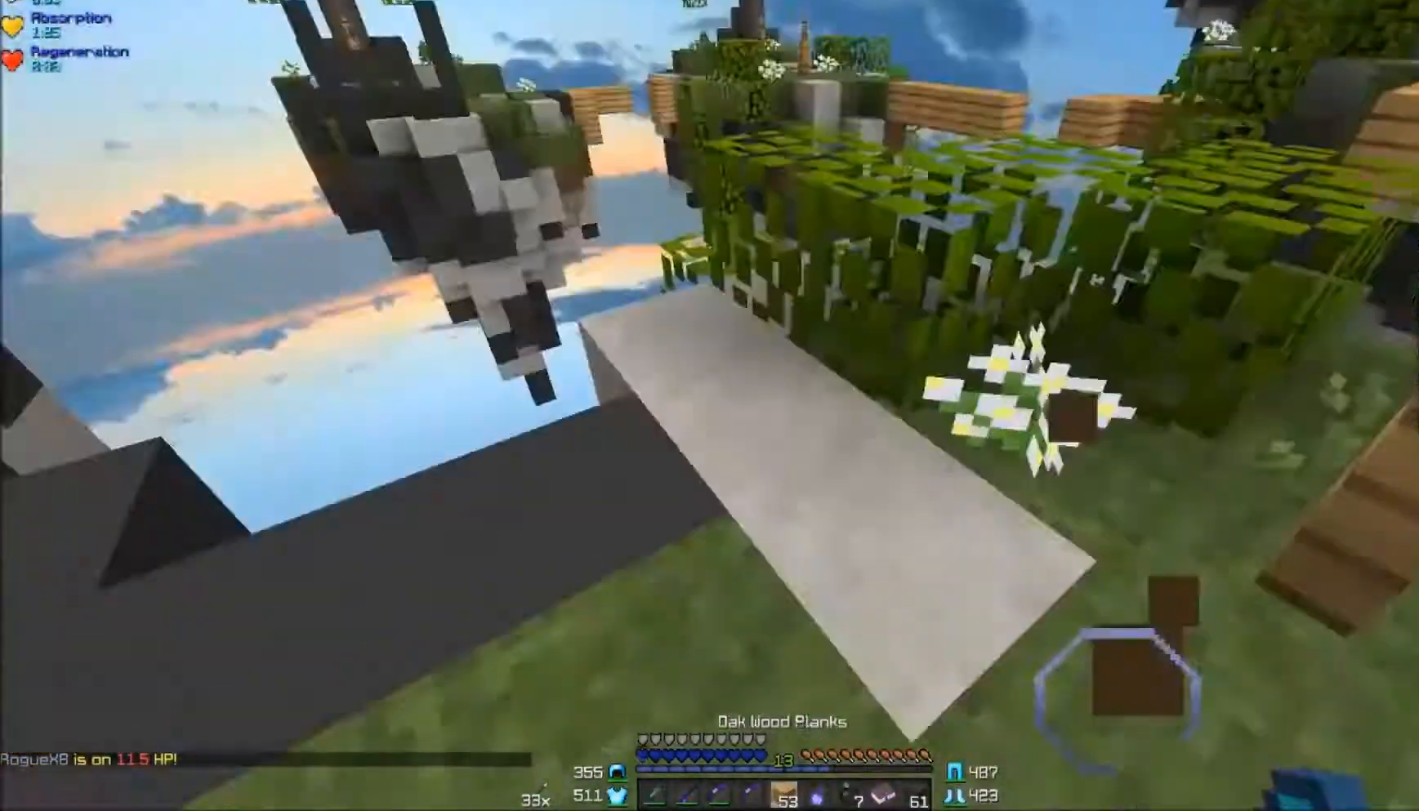
{"keys": [], "mouse": [], "events": [[133, "d", "up"]]}
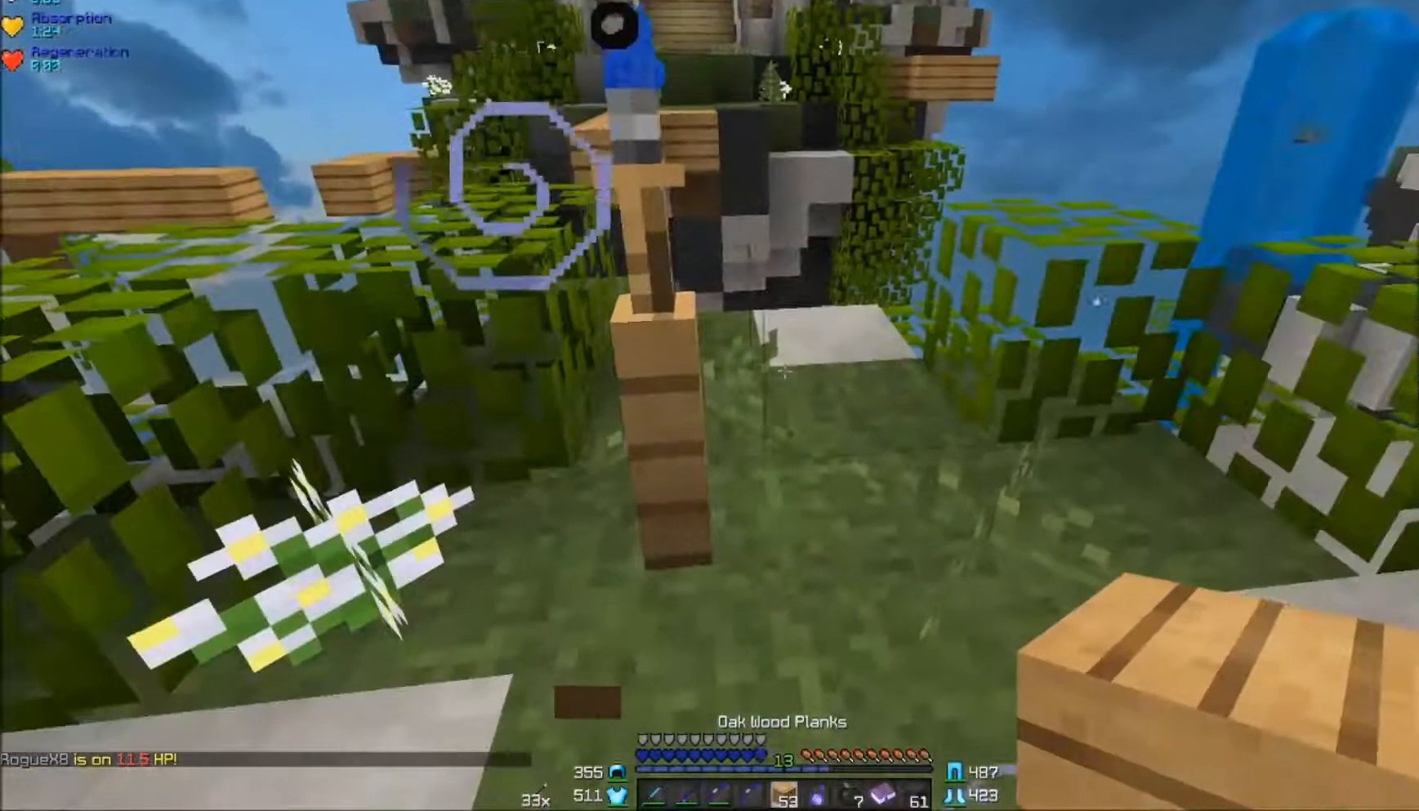
{"keys": [], "mouse": [], "events": [[83, "mouse_right", "down"], [200, "mouse_right", "up"]]}
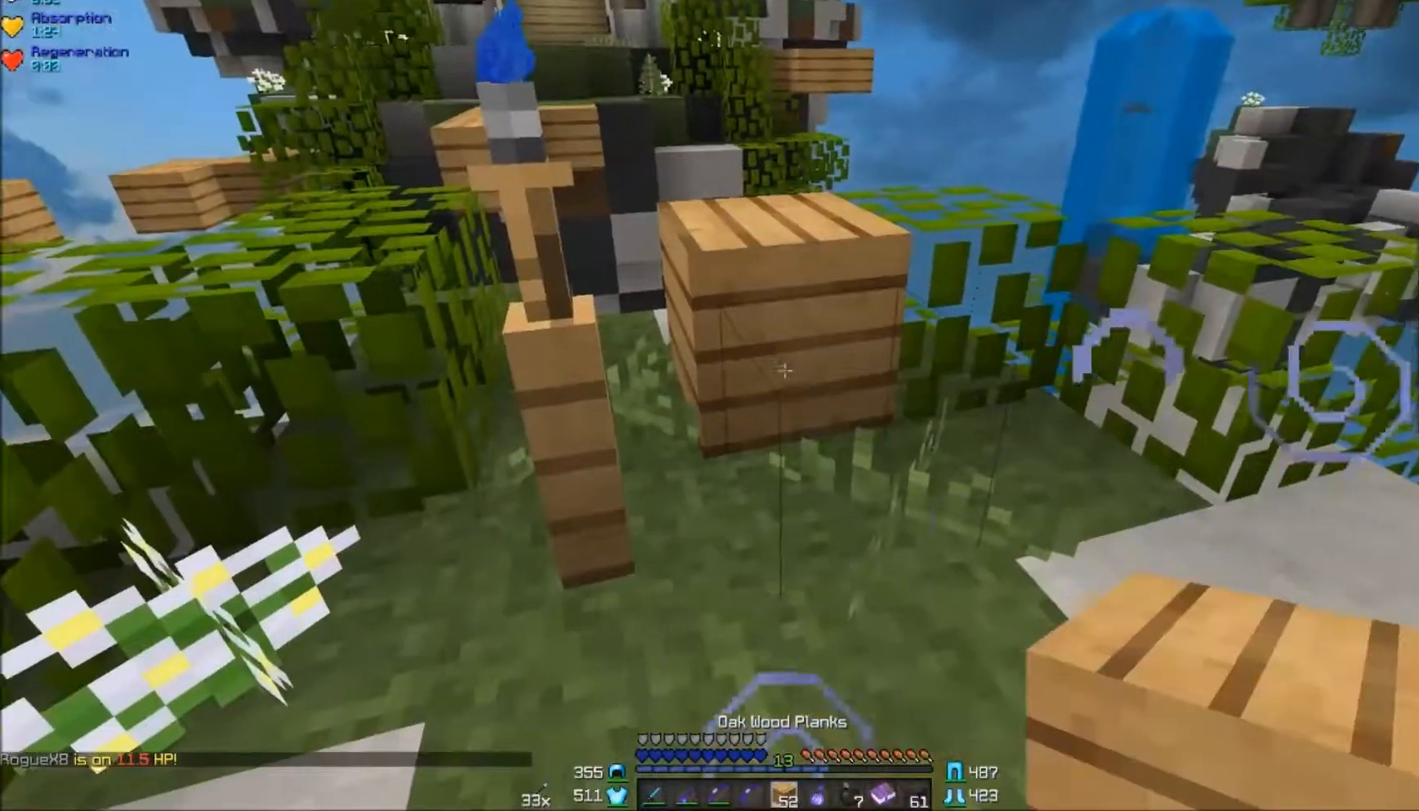
{"keys": [], "mouse": [], "events": [[400, "mouse_right", "down"], [483, "mouse_right", "up"]]}
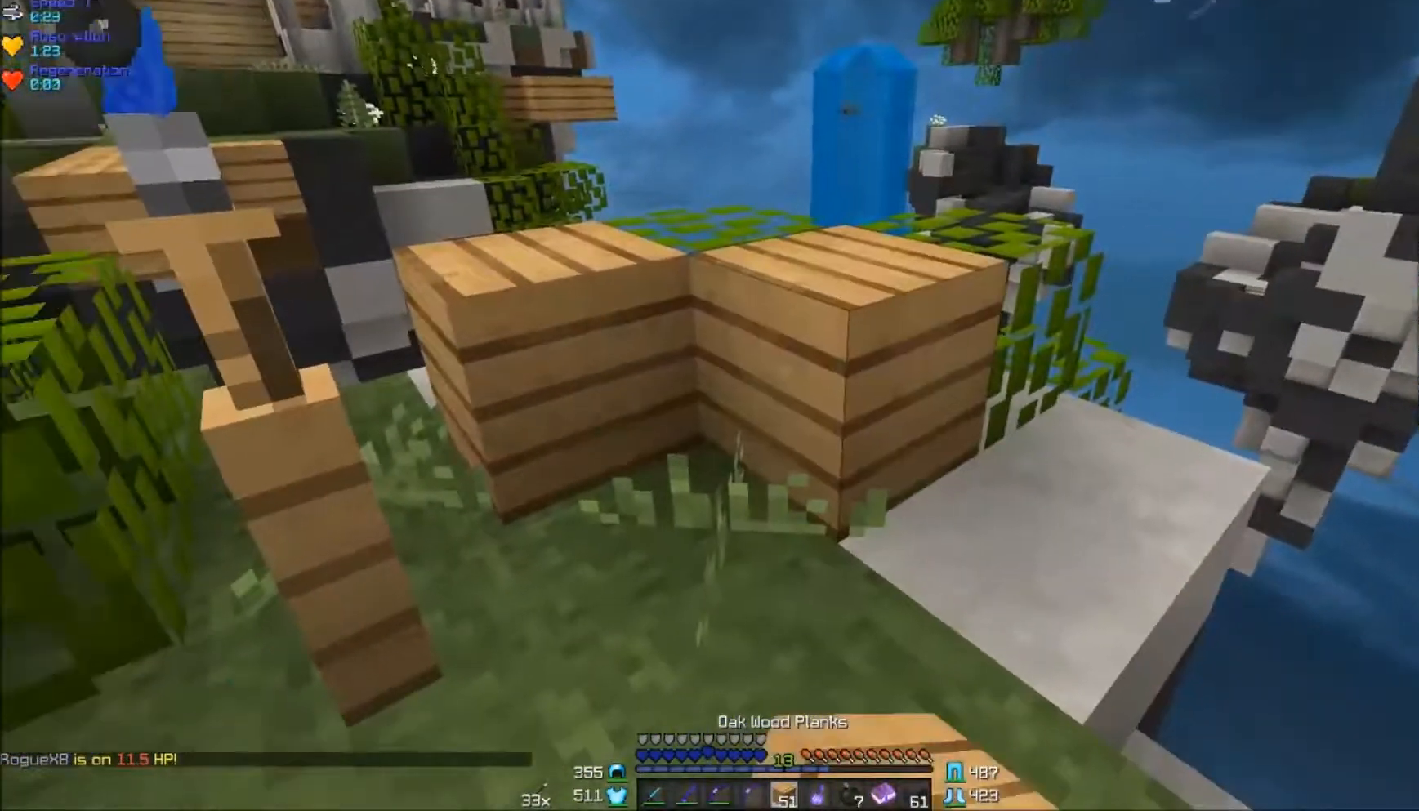
{"keys": ["w"], "mouse": [], "events": [[150, "mouse_right", "down"], [183, "mouse_right", "up"], [333, "w", "down"]]}
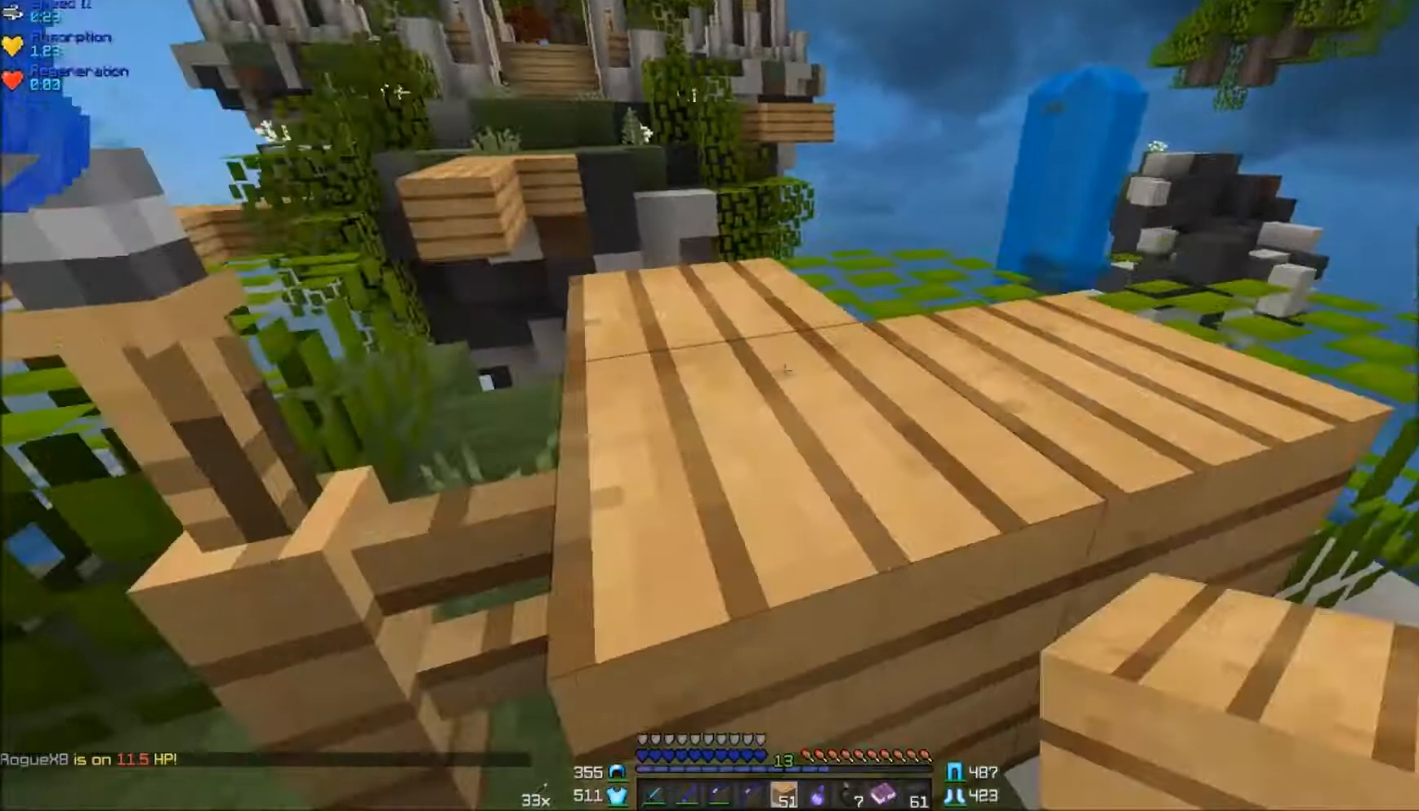
{"keys": ["w"], "mouse": [], "events": [[83, "w", "up"], [317, "w", "down"]]}
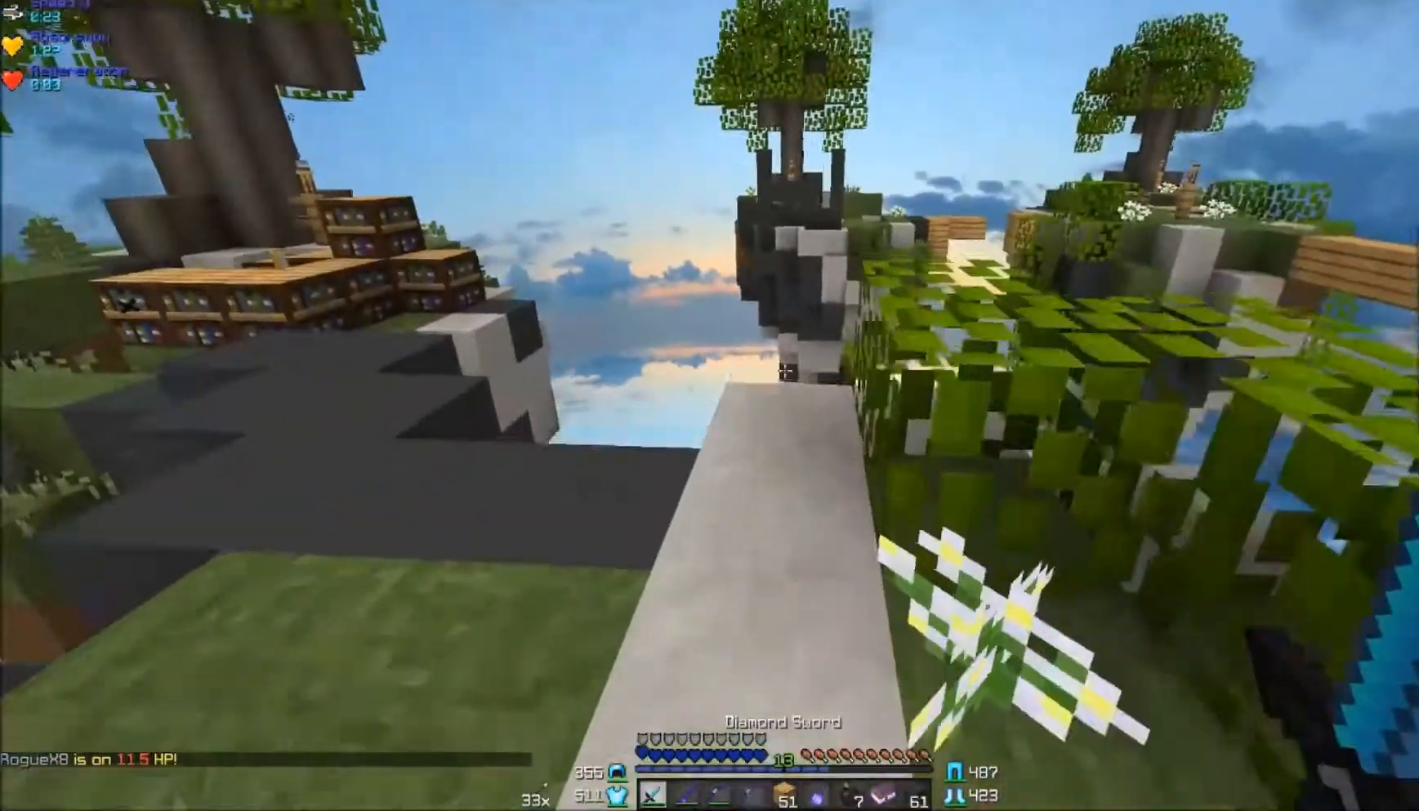
{"keys": ["w"], "mouse": ["right"], "events": [[50, "d", "down"], [50, "w", "up"], [83, "mouse_left", "down"], [83, "mouse_right", "down"], [183, "d", "up"], [183, "mouse_left", "up"], [467, "w", "down"]]}
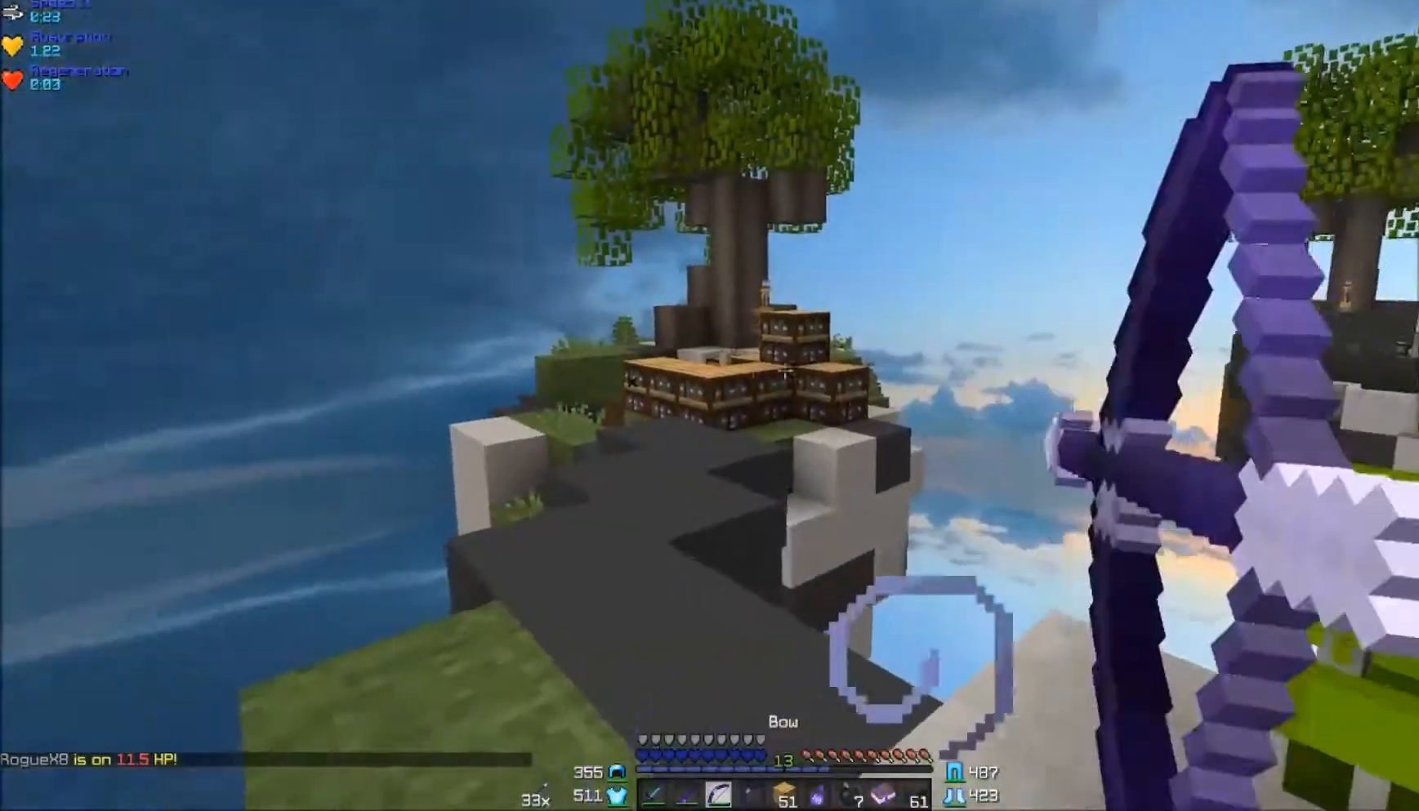
{"keys": ["w"], "mouse": ["right"], "events": [[133, "a", "down"], [333, "a", "up"]]}
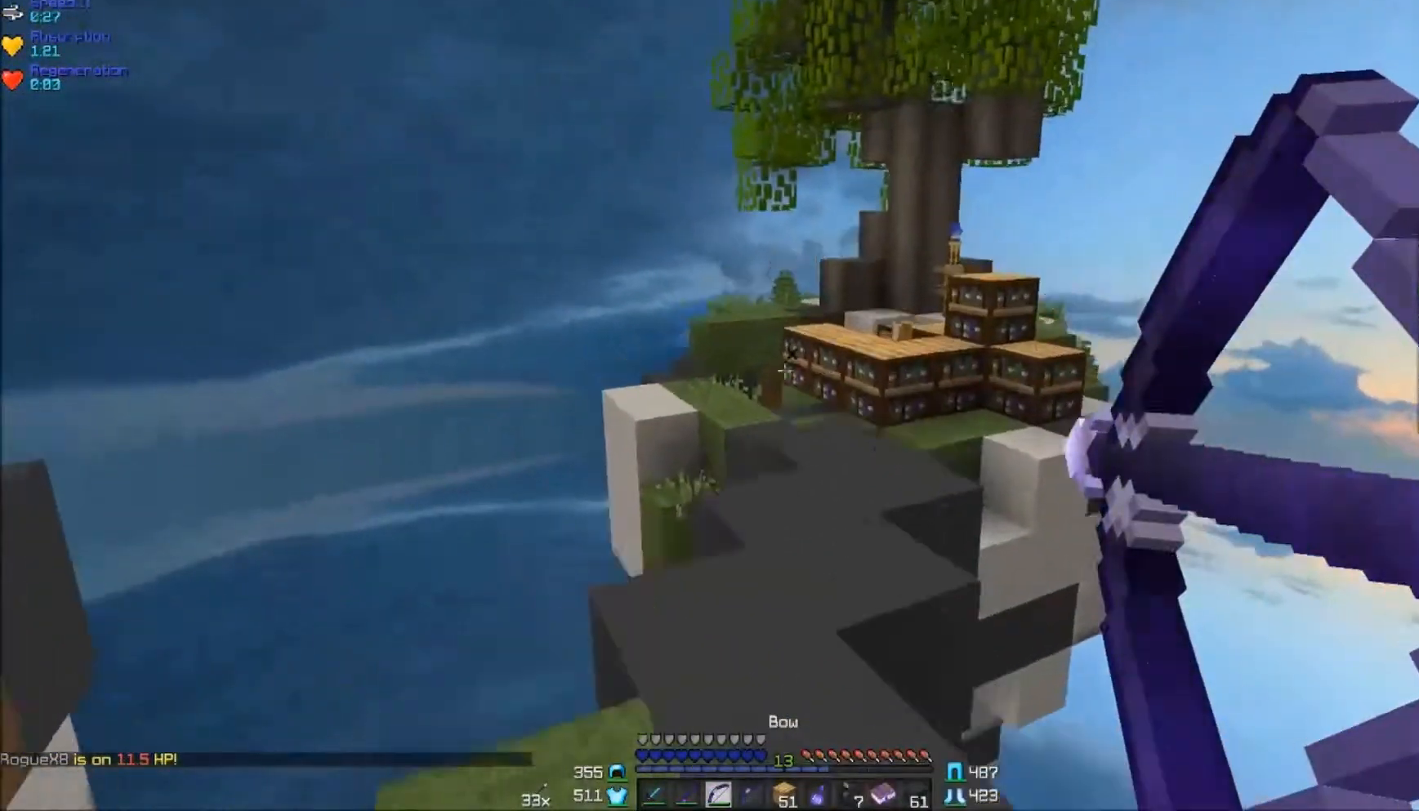
{"keys": ["w"], "mouse": [], "events": [[333, "mouse_right", "up"]]}
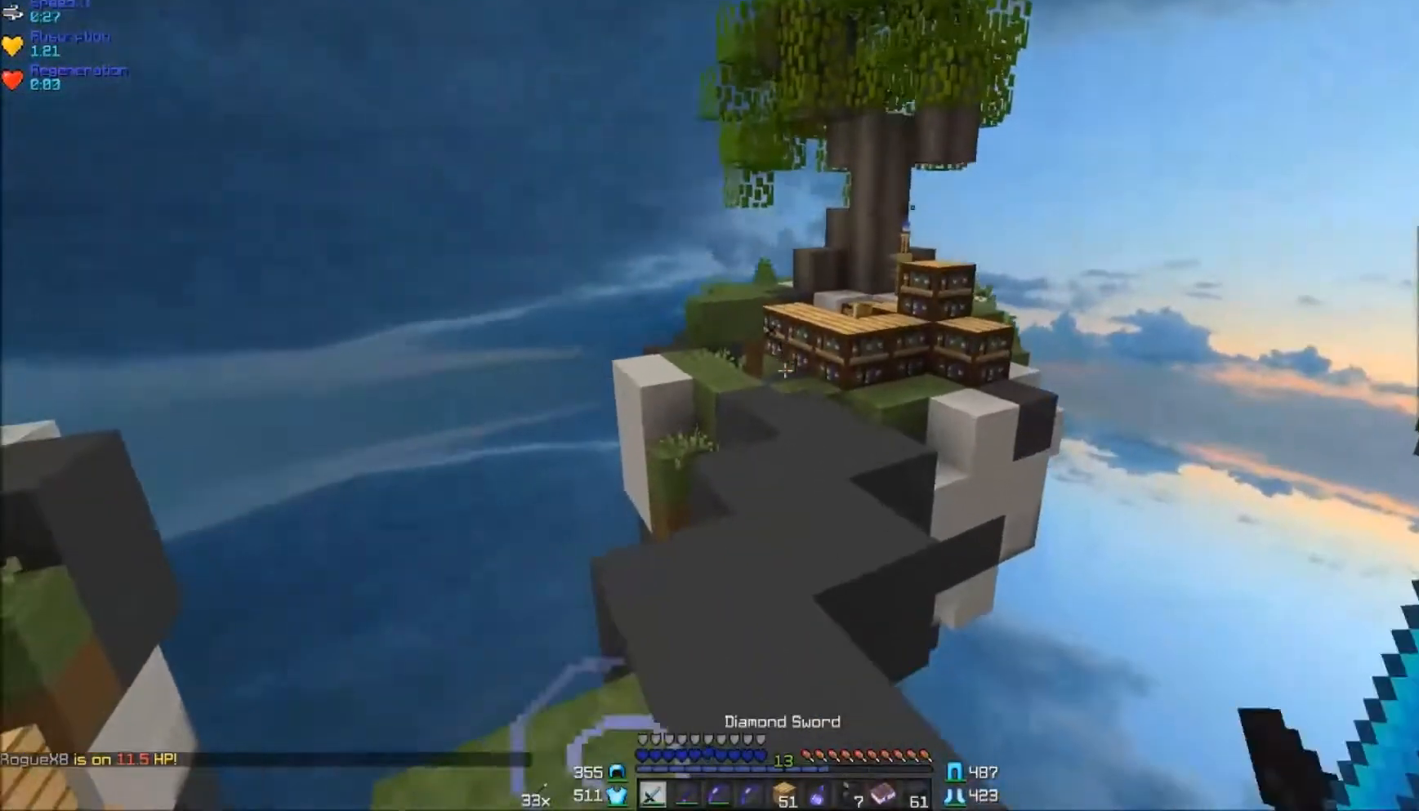
{"keys": ["w"], "mouse": [], "events": []}
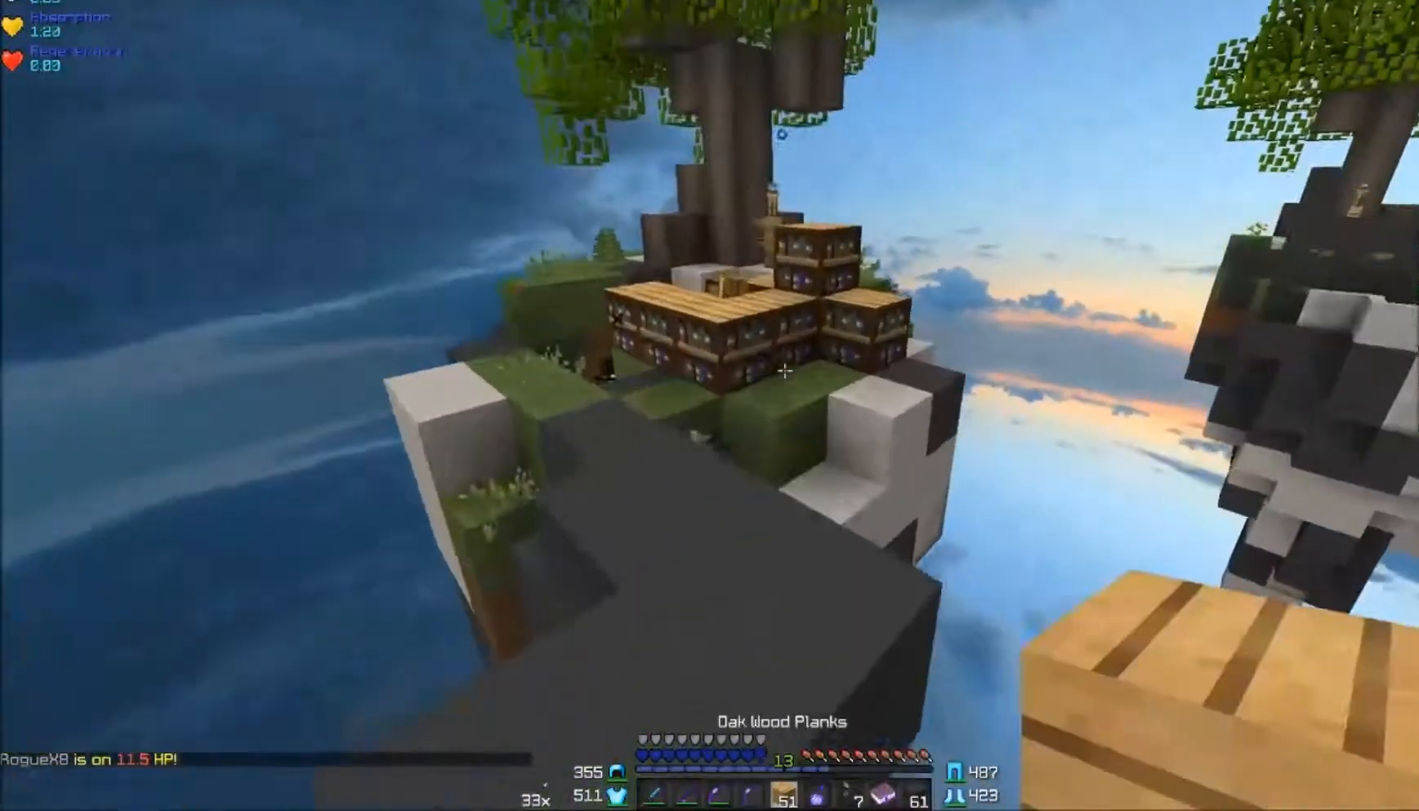
{"keys": ["w"], "mouse": [], "events": []}
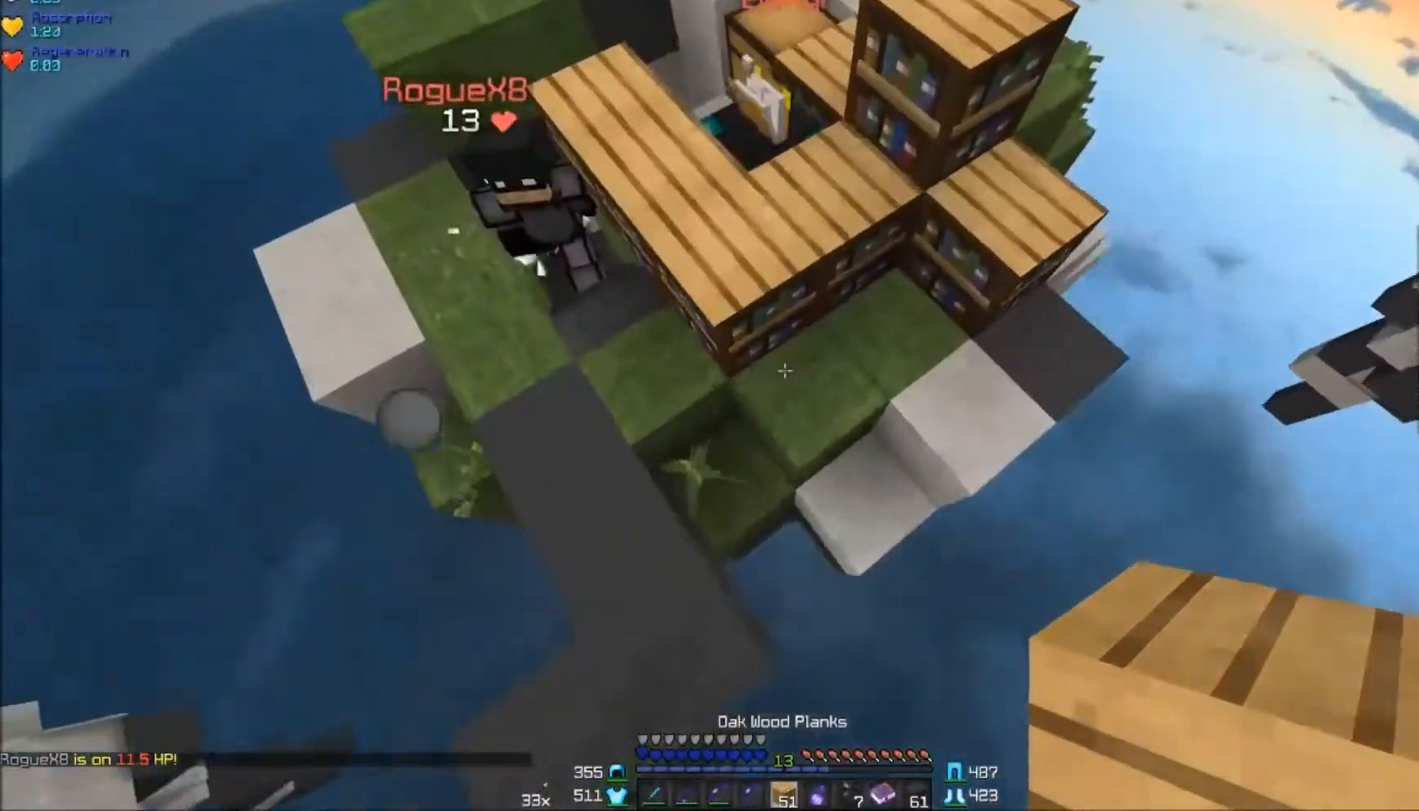
{"keys": ["d", "w"], "mouse": ["left"], "events": [[50, "mouse_right", "down"], [183, "mouse_right", "up"], [200, "d", "down"], [417, "mouse_left", "down"]]}
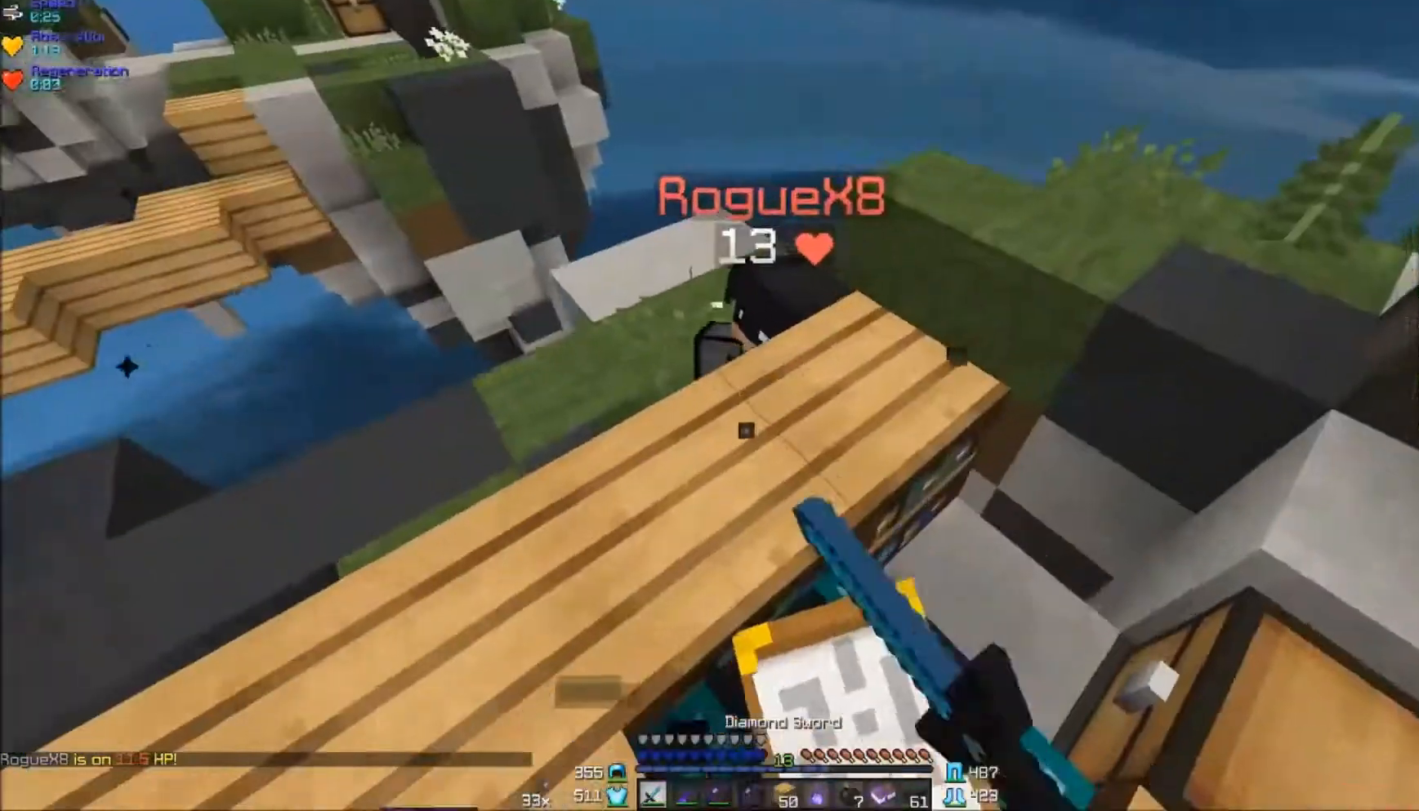
{"keys": ["a"], "mouse": [], "events": [[17, "mouse_left", "up"], [183, "mouse_left", "down"], [317, "d", "up"], [400, "mouse_left", "up"], [483, "a", "down"], [483, "w", "up"]]}
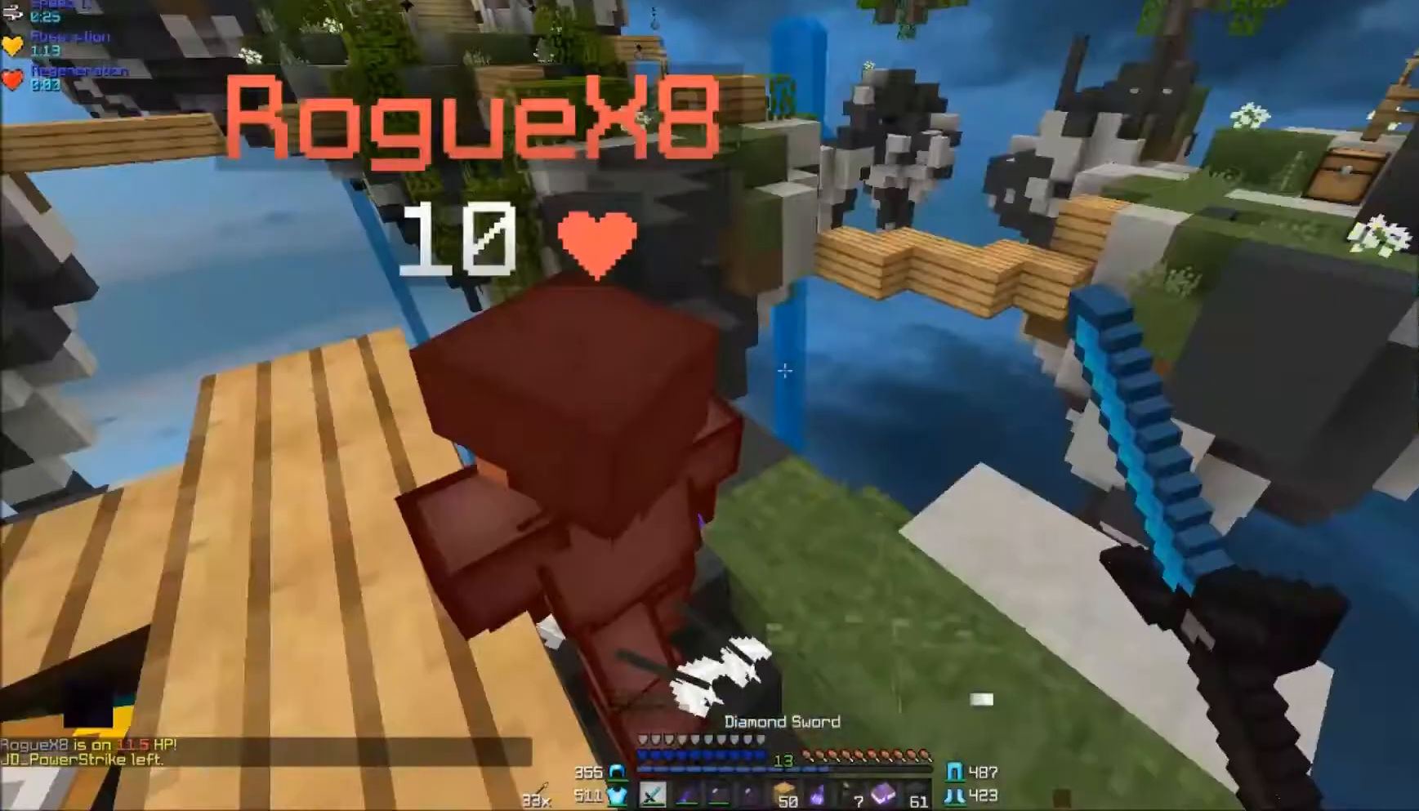
{"keys": ["a"], "mouse": [], "events": [[150, "w", "down"], [167, "mouse_left", "down"], [250, "mouse_left", "up"], [250, "w", "up"], [367, "mouse_left", "down"], [433, "mouse_left", "up"]]}
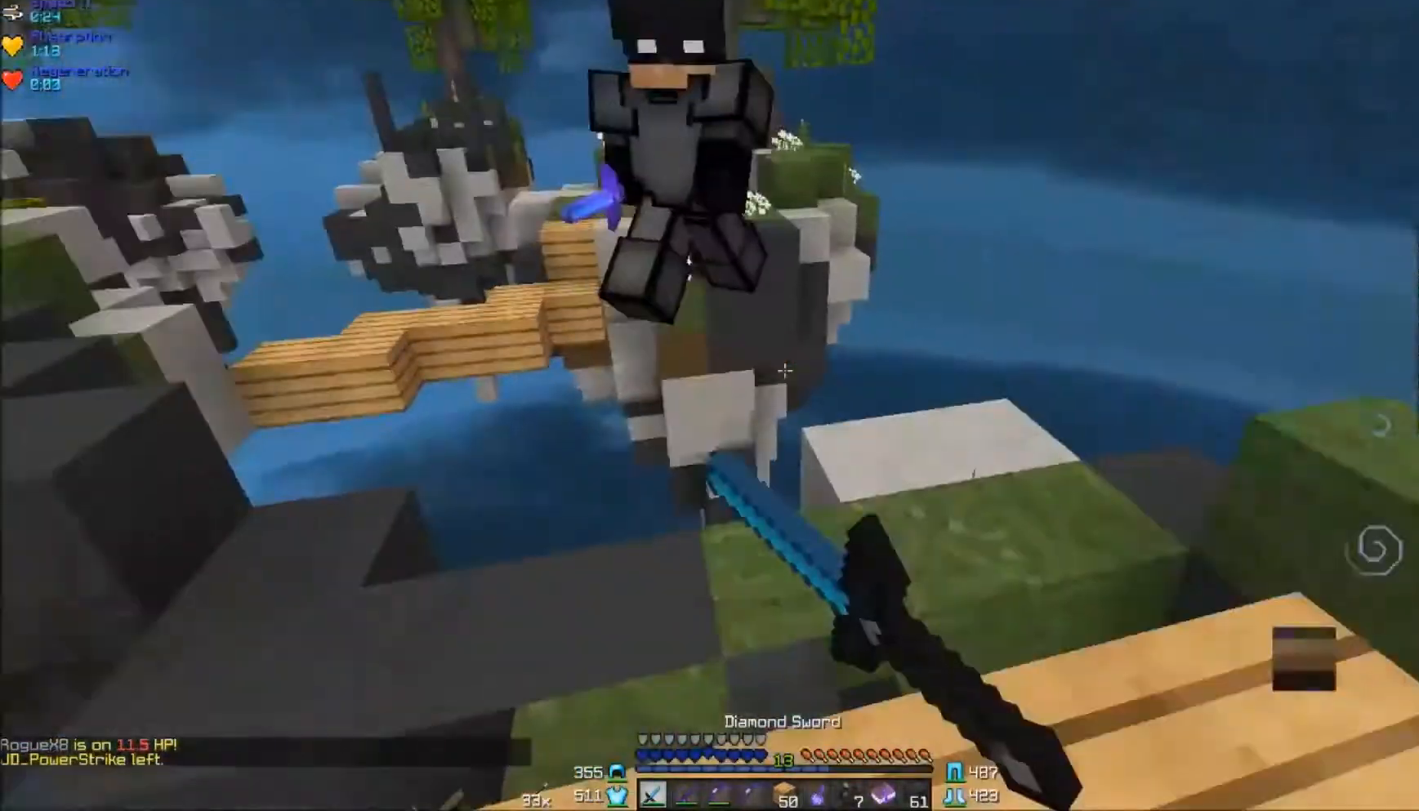
{"keys": [], "mouse": [], "events": [[67, "a", "up"], [67, "s", "down"], [183, "s", "up"], [217, "w", "down"], [267, "mouse_left", "down"], [433, "mouse_left", "up"], [483, "w", "up"]]}
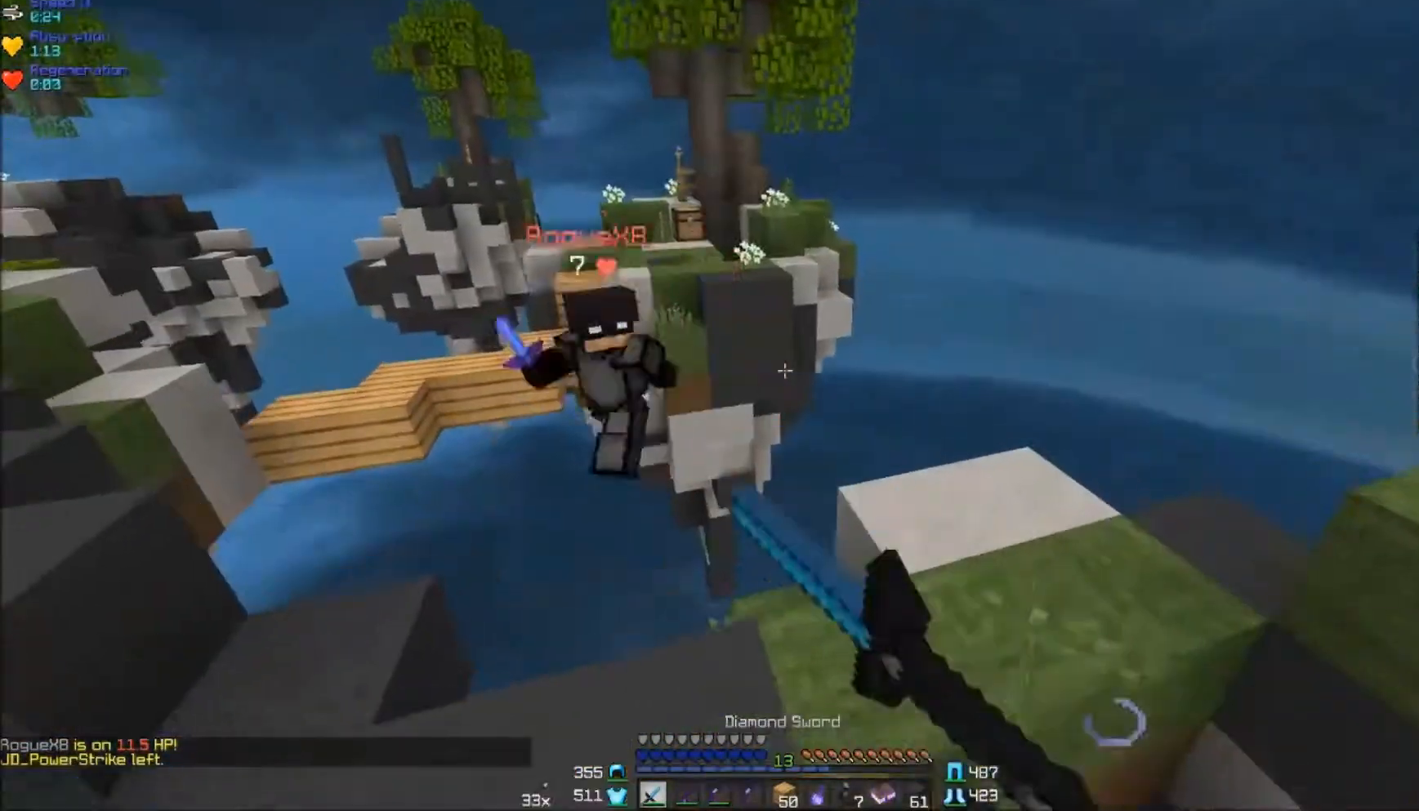
{"keys": [], "mouse": [], "events": []}
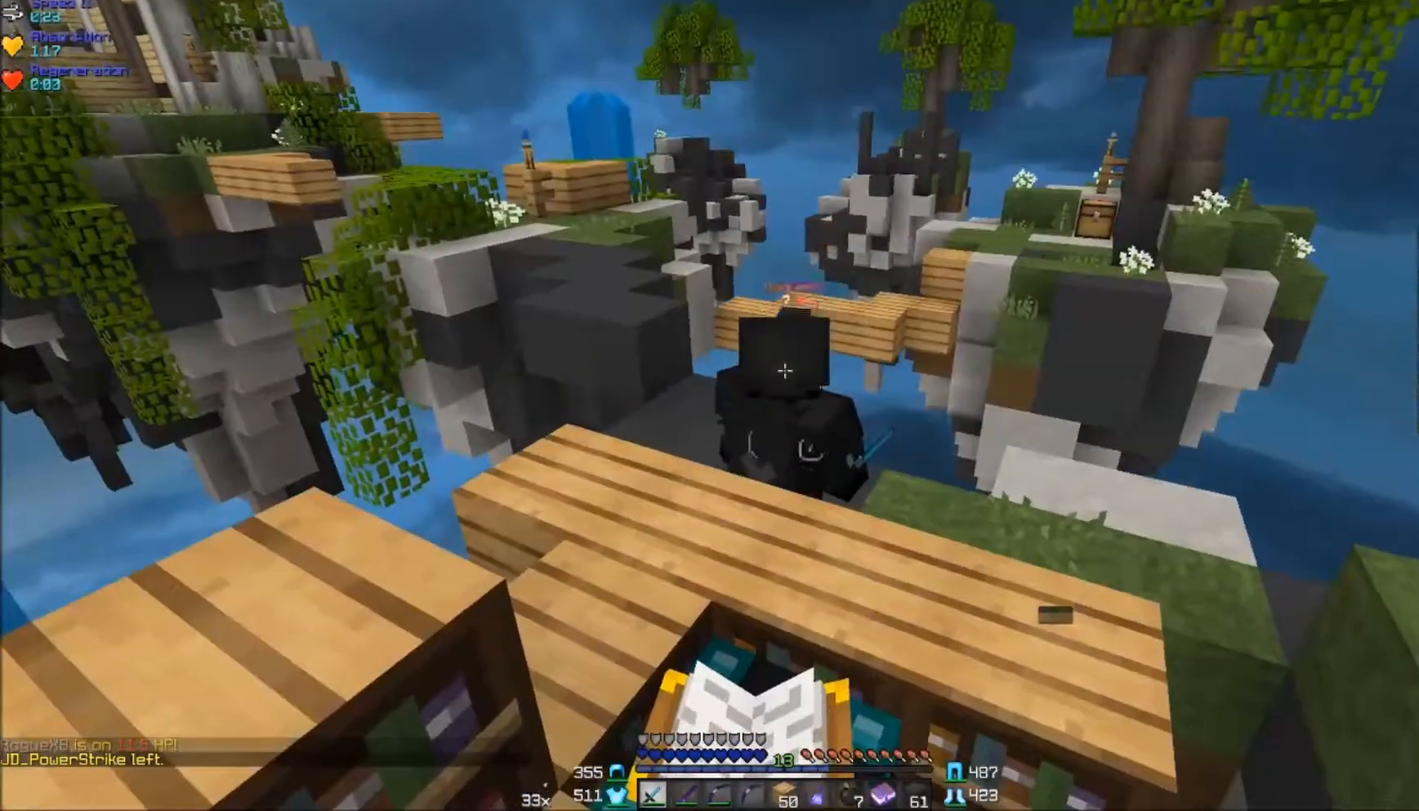
{"keys": ["a", "w"], "mouse": [], "events": [[217, "w", "down"], [483, "a", "down"]]}
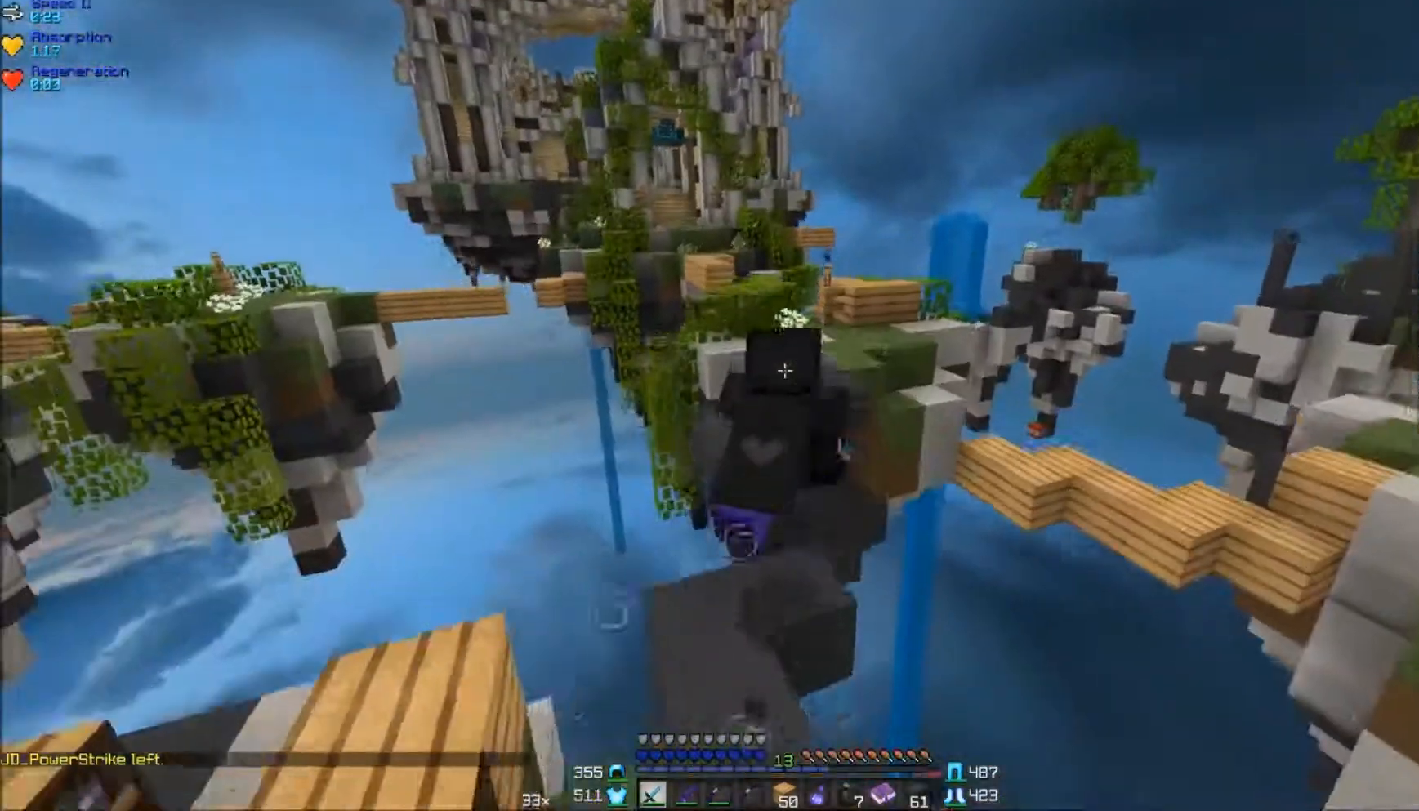
{"keys": ["w"], "mouse": [], "events": [[250, "a", "up"], [250, "mouse_left", "down"], [300, "mouse_left", "up"], [450, "mouse_left", "down"], [467, "mouse_left", "up"]]}
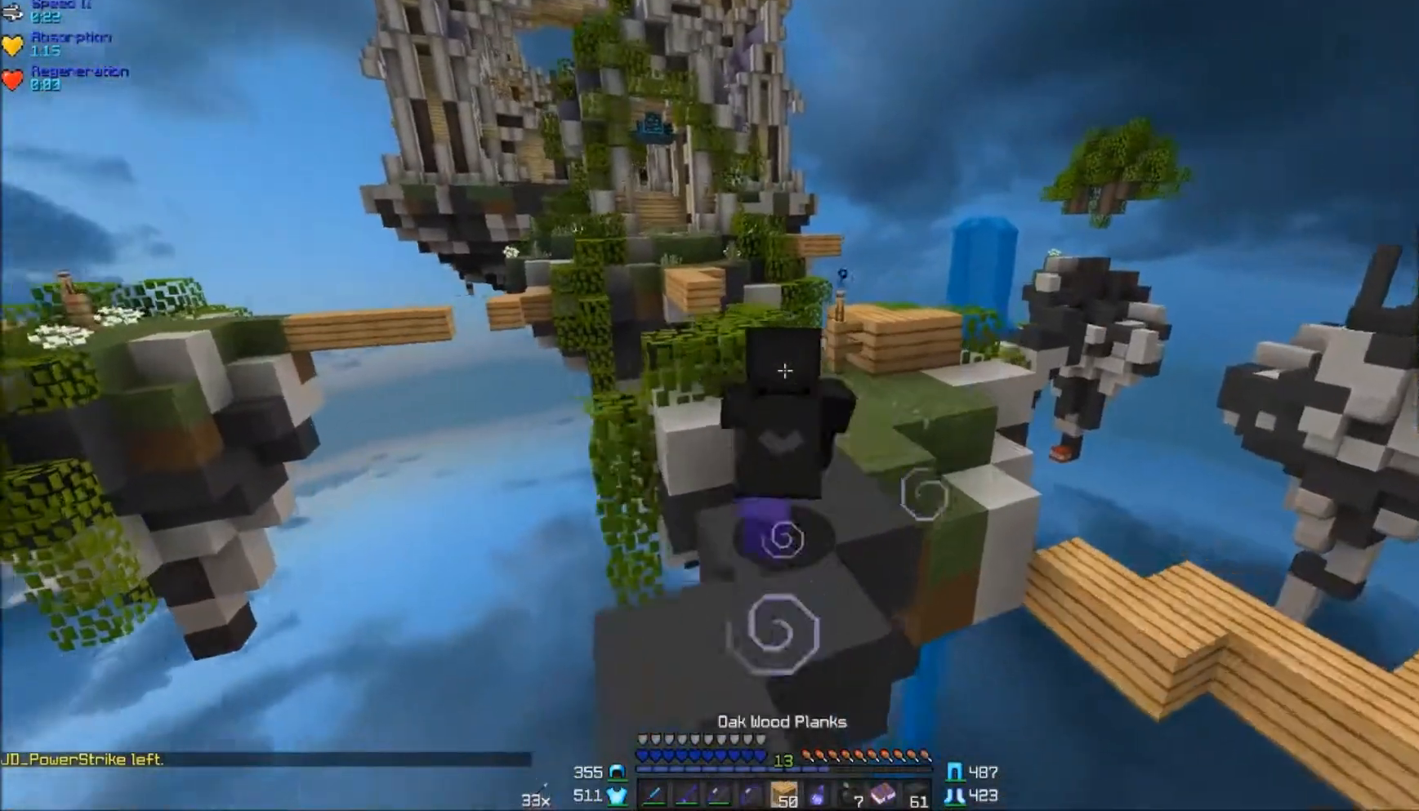
{"keys": ["w"], "mouse": [], "events": []}
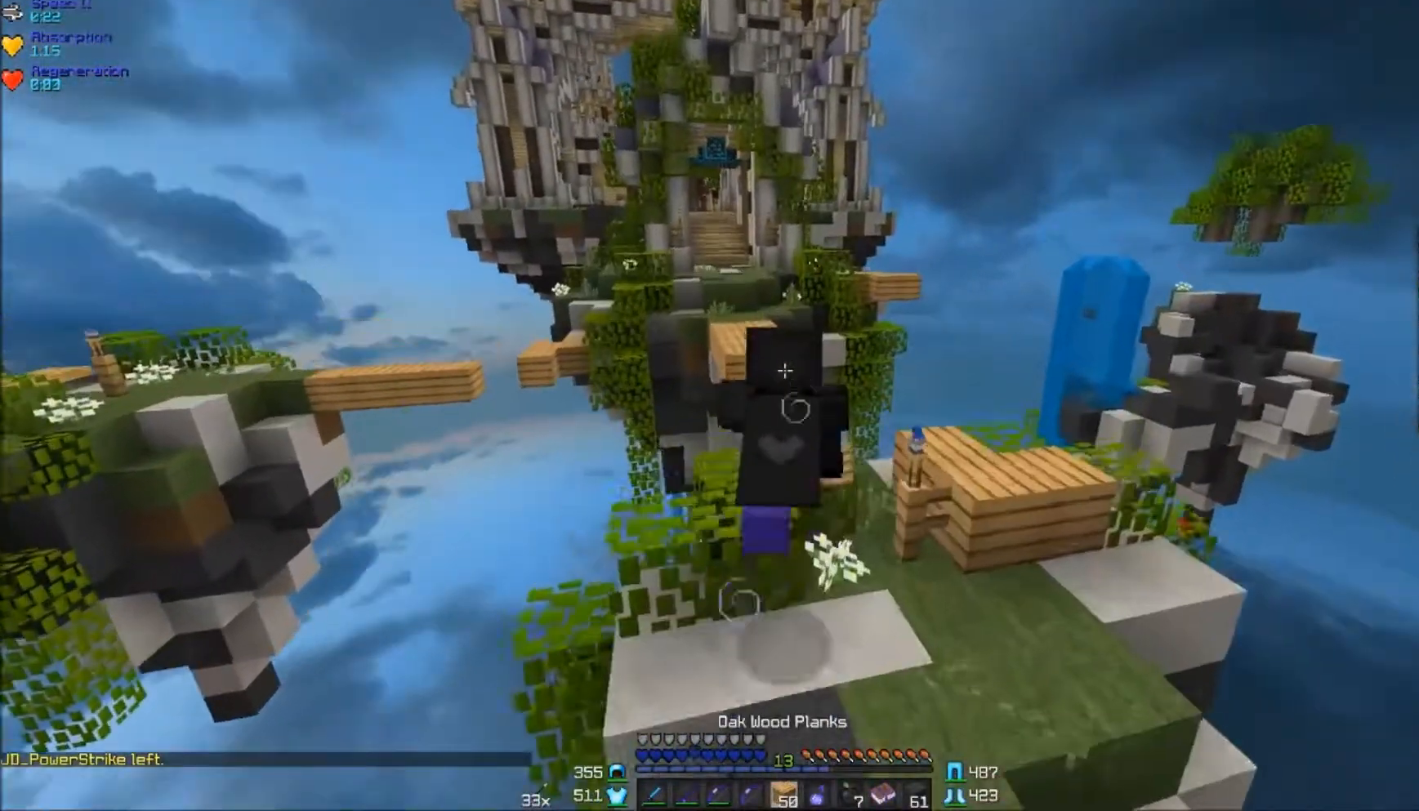
{"keys": ["w"], "mouse": [], "events": []}
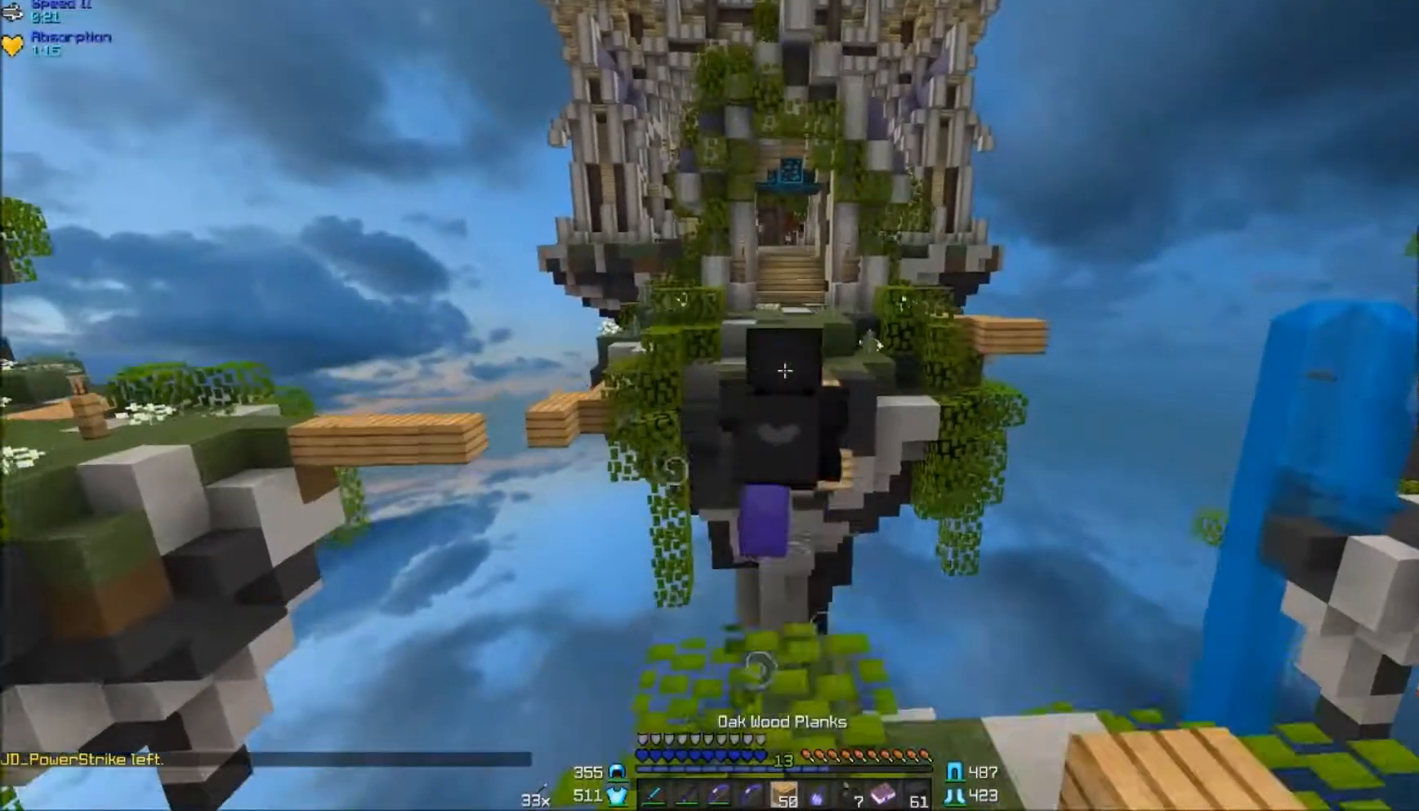
{"keys": ["w"], "mouse": [], "events": []}
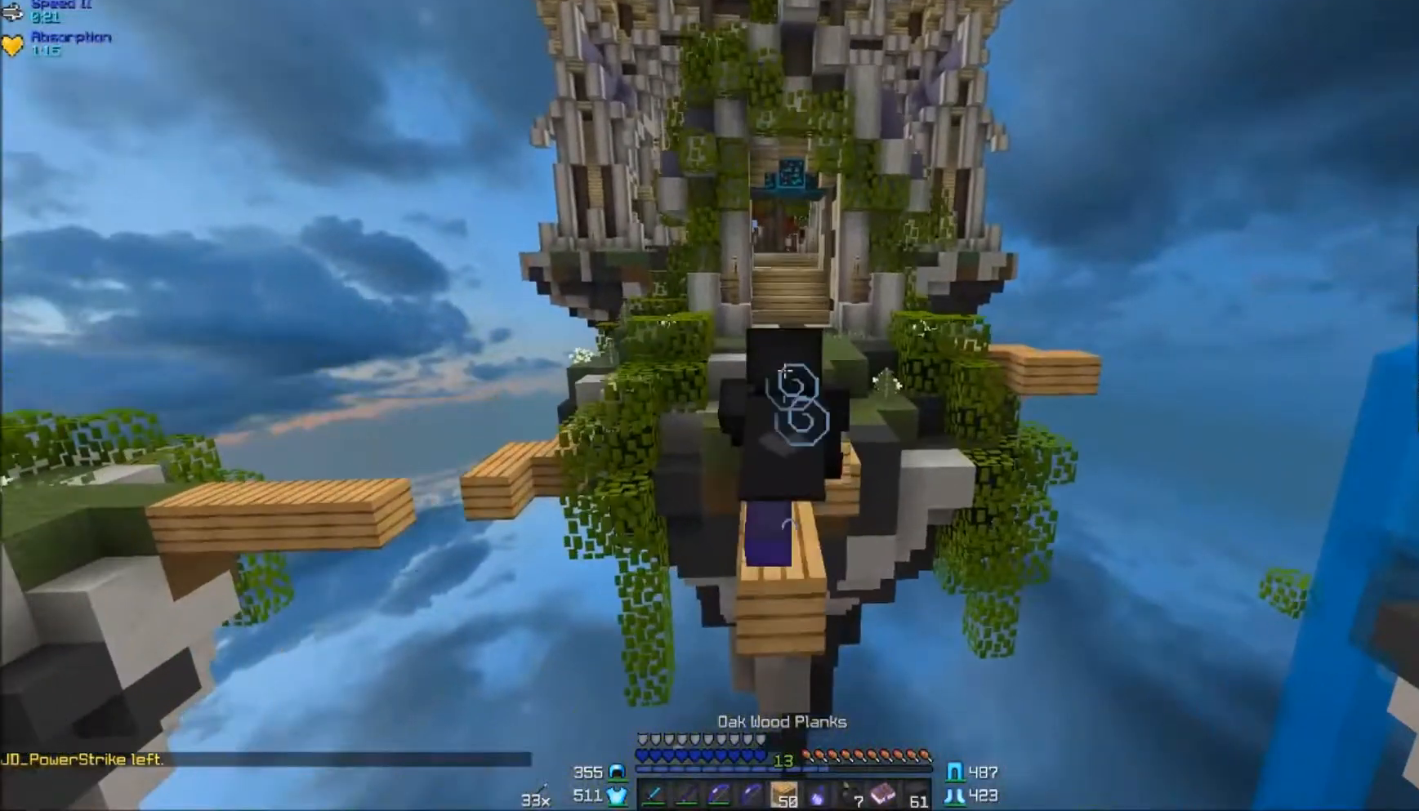
{"keys": ["d", "w"], "mouse": ["left"], "events": [[317, "d", "down"], [317, "mouse_left", "down"], [367, "mouse_left", "up"], [450, "mouse_left", "down"]]}
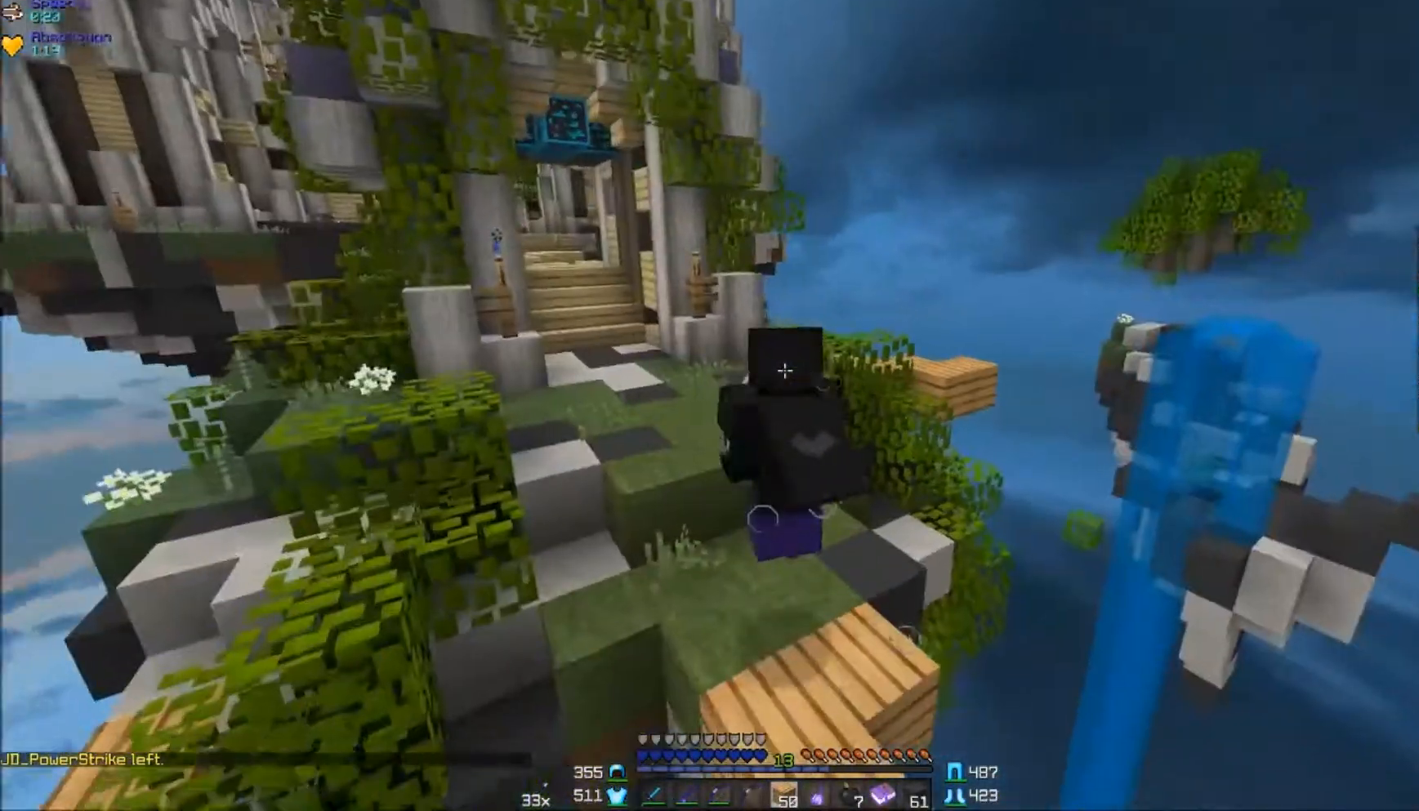
{"keys": ["a", "w"], "mouse": [], "events": [[67, "mouse_left", "up"], [100, "mouse_left", "down"], [133, "mouse_left", "up"], [450, "a", "down"], [450, "d", "up"]]}
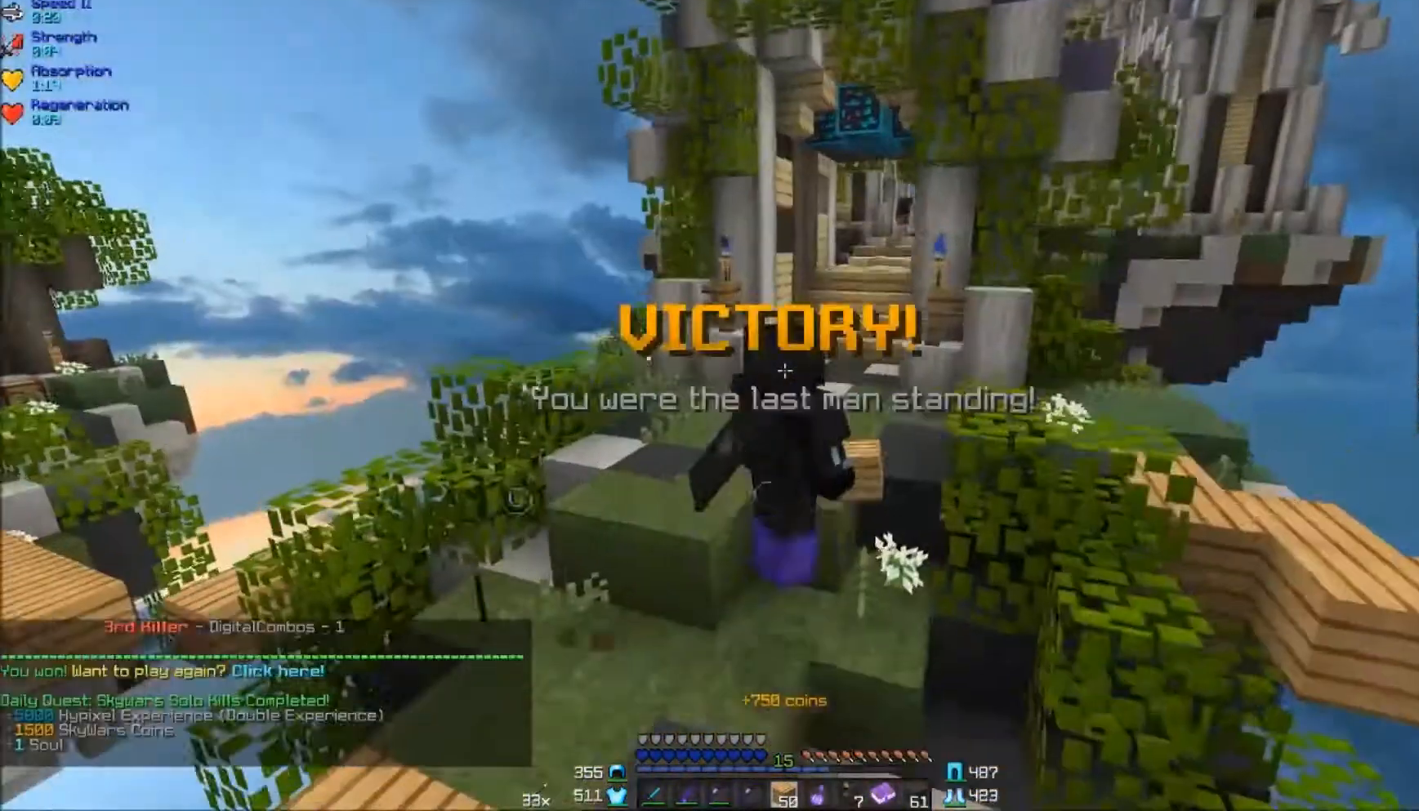
{"keys": ["a", "w"], "mouse": ["left"], "events": [[83, "mouse_left", "down"], [150, "a", "up"], [217, "mouse_left", "up"], [317, "a", "down"], [317, "mouse_left", "down"]]}
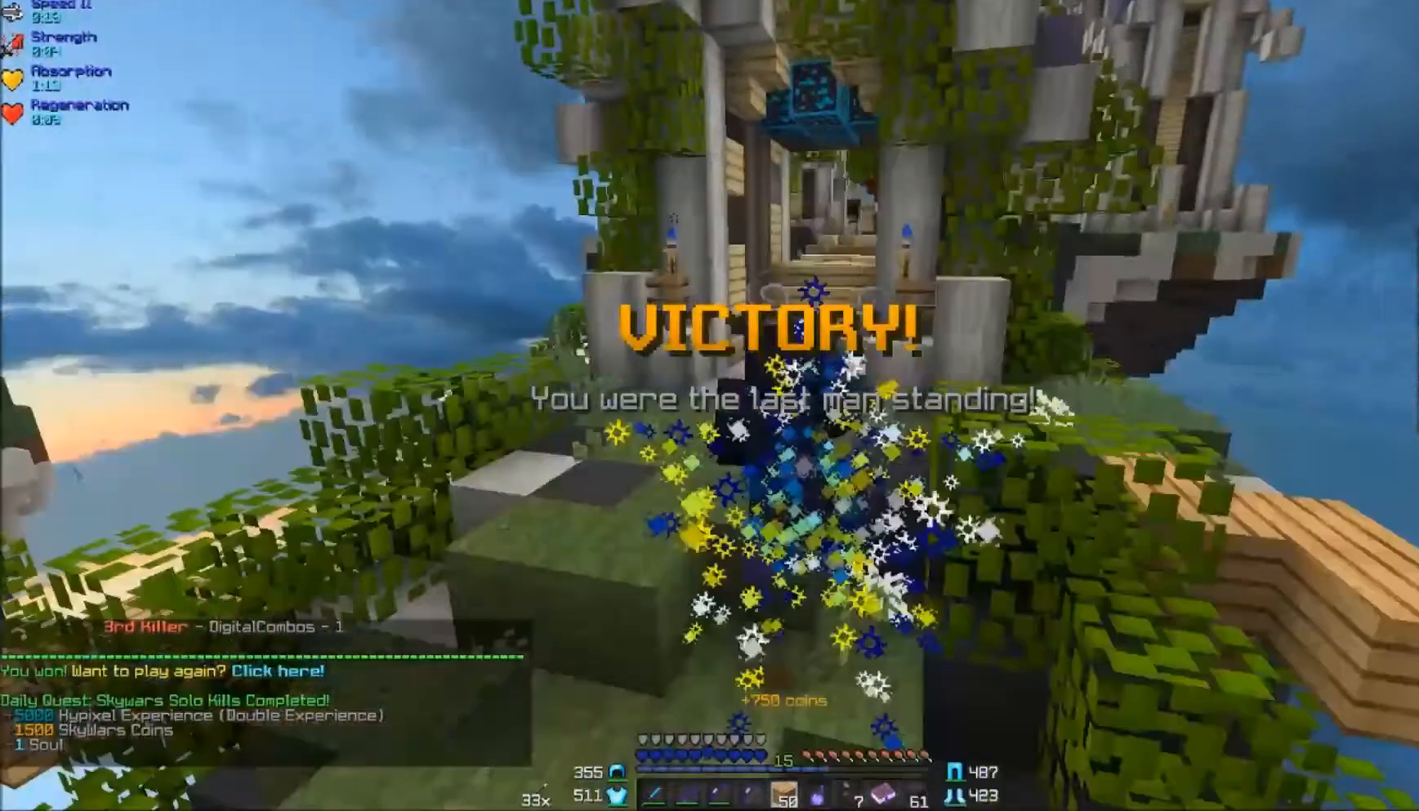
{"keys": ["w"], "mouse": [], "events": [[133, "mouse_left", "up"], [167, "a", "up"], [167, "mouse_left", "down"], [317, "mouse_left", "up"]]}